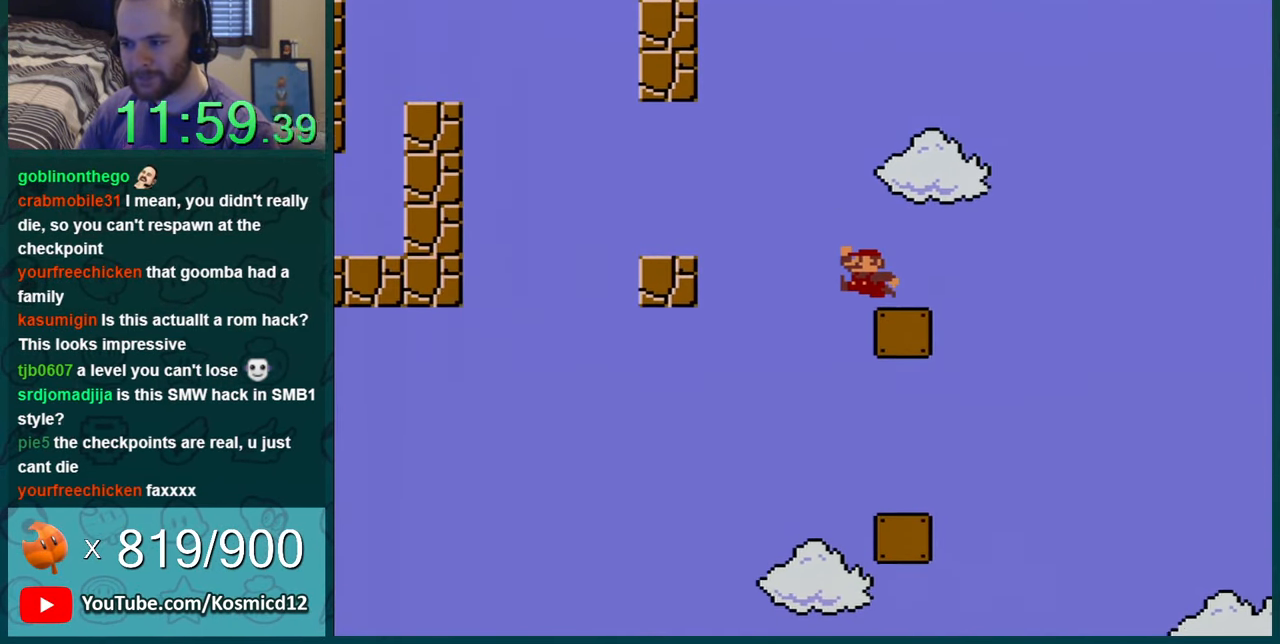
Gameplay with a controller (Nintendo layout); each line is a JSON object with the inputs held at the frame after it. "events" lists button and stick changes between this image and that frame as [ms after this image, input, new state], when the widget could be followed in between. Not read: L1 L3 R1 R3.
{"buttons": ["Y", "DPAD_LEFT"], "events": [[83, "B", "up"], [83, "DPAD_RIGHT", "up"], [300, "DPAD_LEFT", "down"]]}
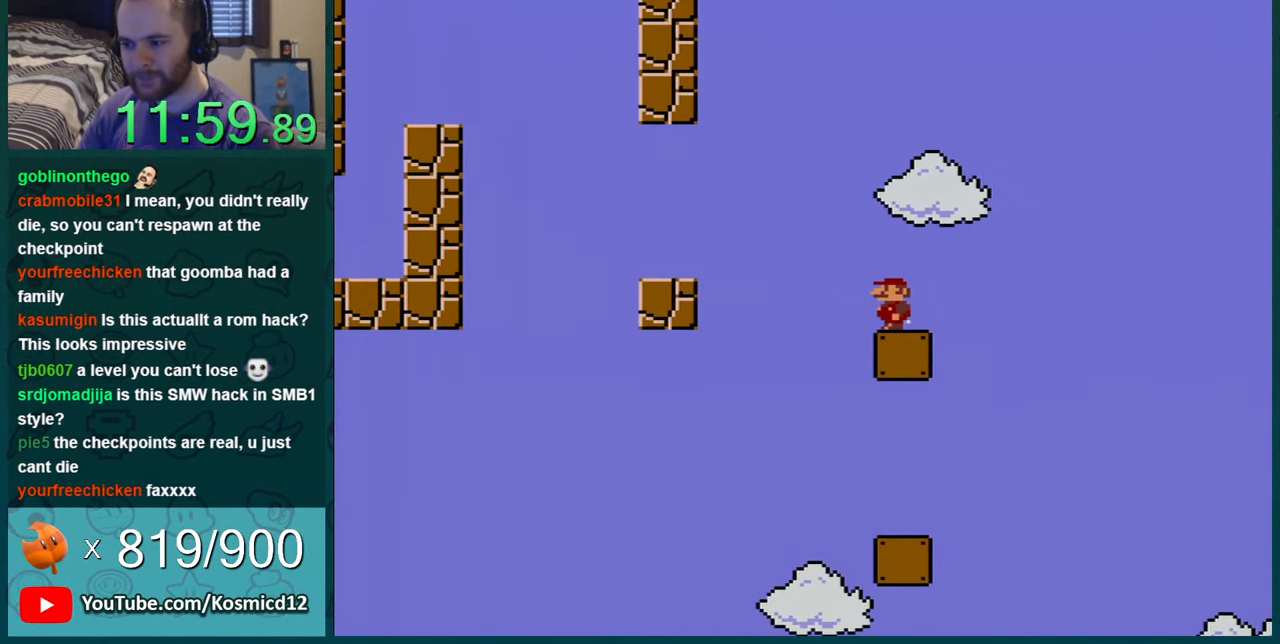
{"buttons": ["B", "Y", "DPAD_LEFT"], "events": [[50, "B", "down"]]}
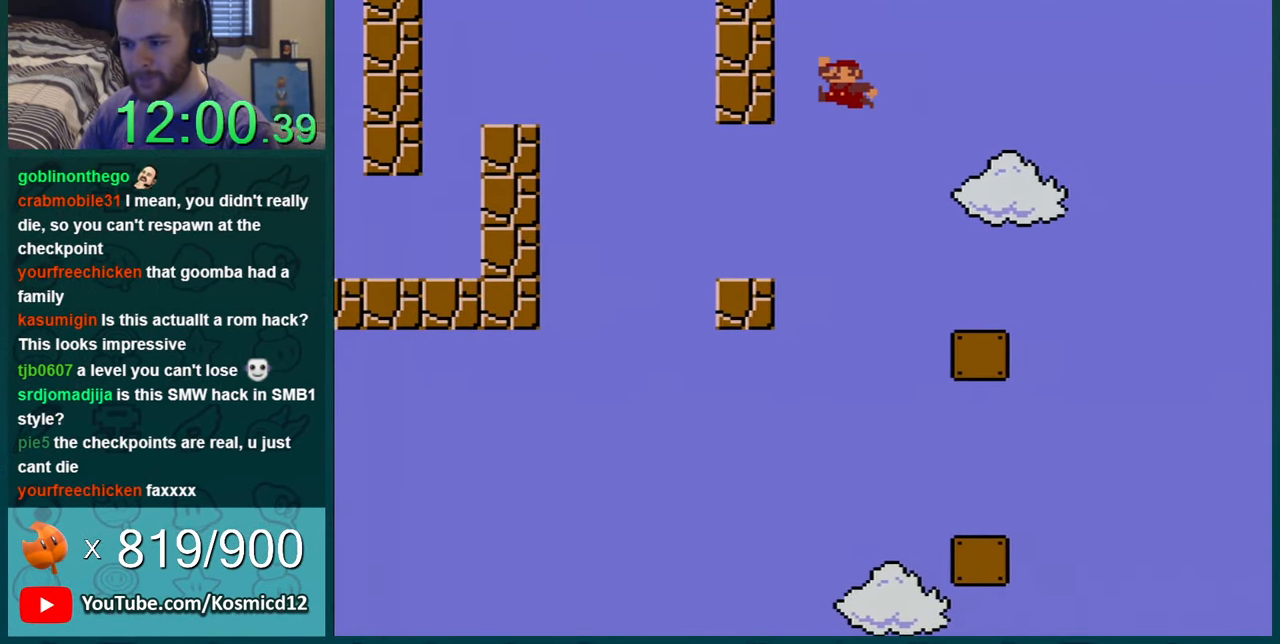
{"buttons": ["B", "Y", "DPAD_LEFT"], "events": [[183, "B", "up"], [450, "B", "down"]]}
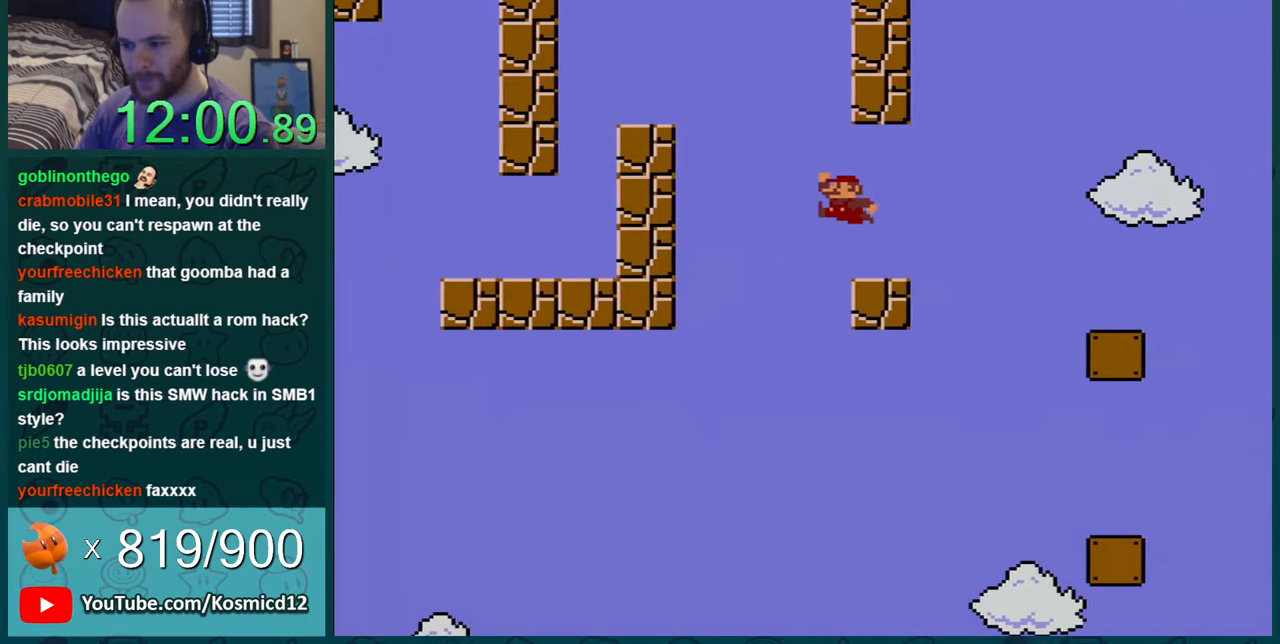
{"buttons": ["B", "Y", "DPAD_LEFT"], "events": []}
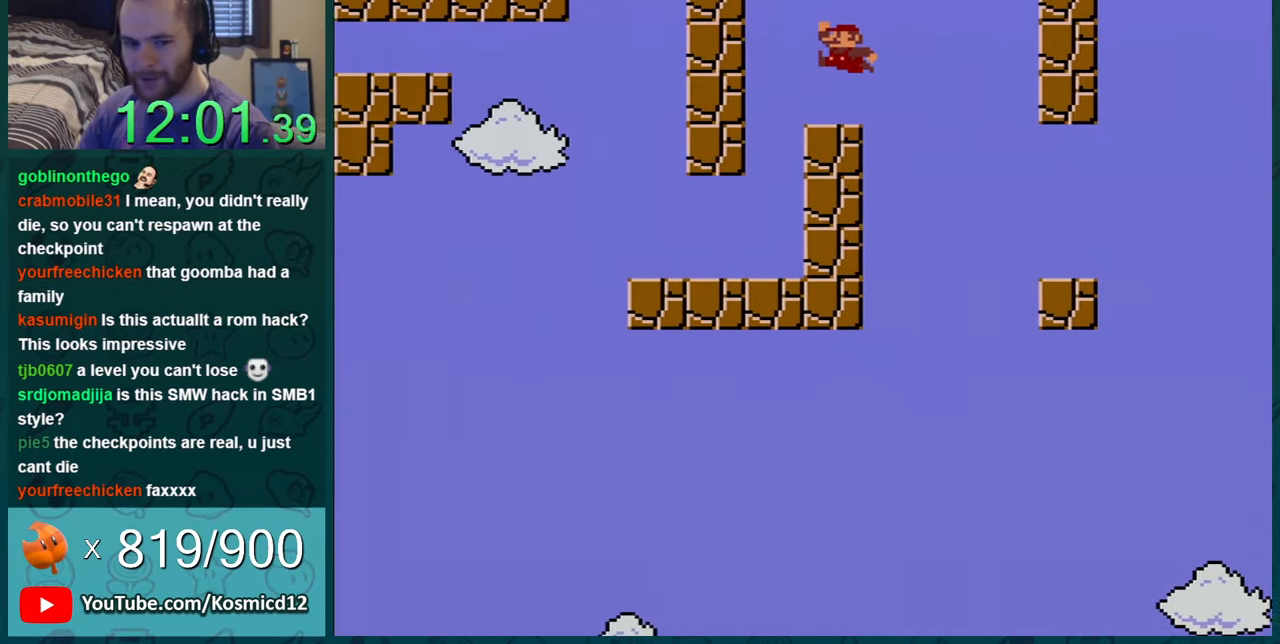
{"buttons": ["Y", "DPAD_RIGHT"], "events": [[83, "B", "up"], [233, "DPAD_LEFT", "up"], [300, "DPAD_RIGHT", "down"]]}
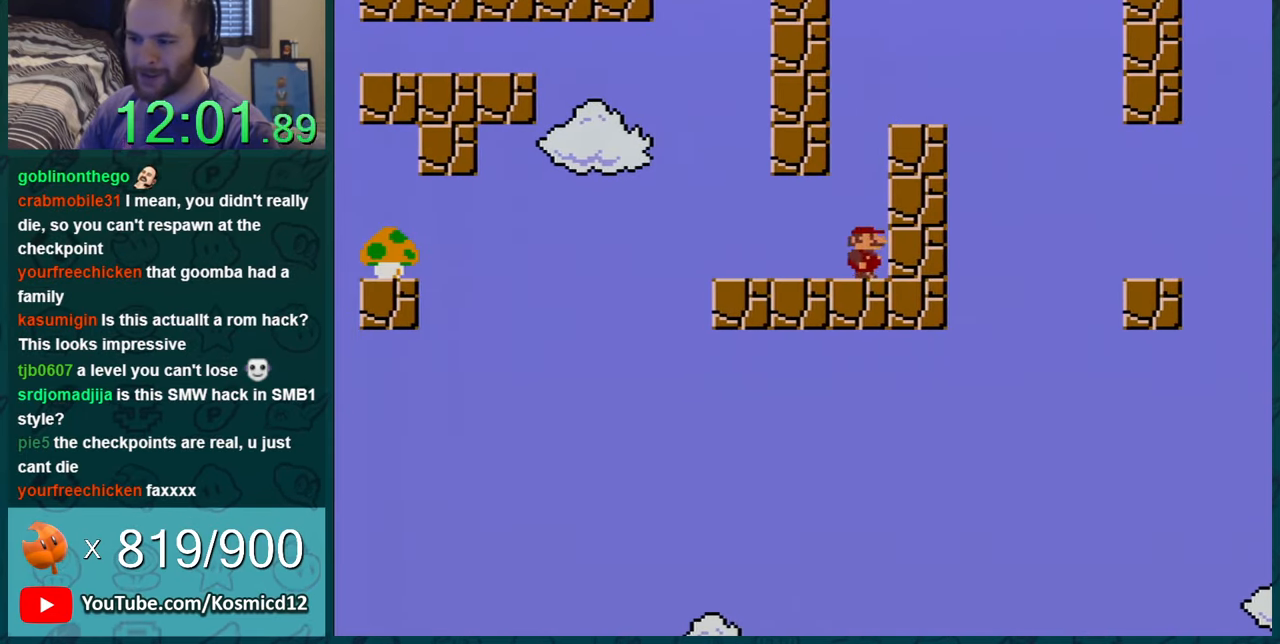
{"buttons": ["Y", "DPAD_LEFT"], "events": [[84, "DPAD_RIGHT", "up"], [100, "DPAD_LEFT", "down"]]}
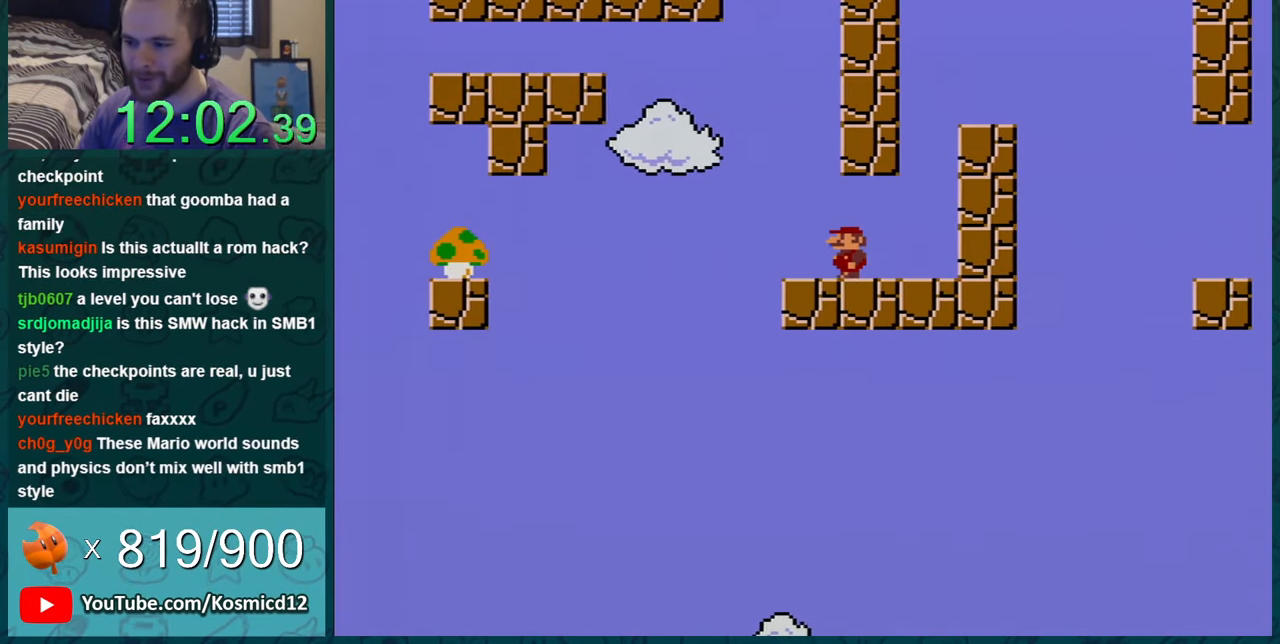
{"buttons": ["B", "Y", "DPAD_LEFT"], "events": [[167, "B", "down"]]}
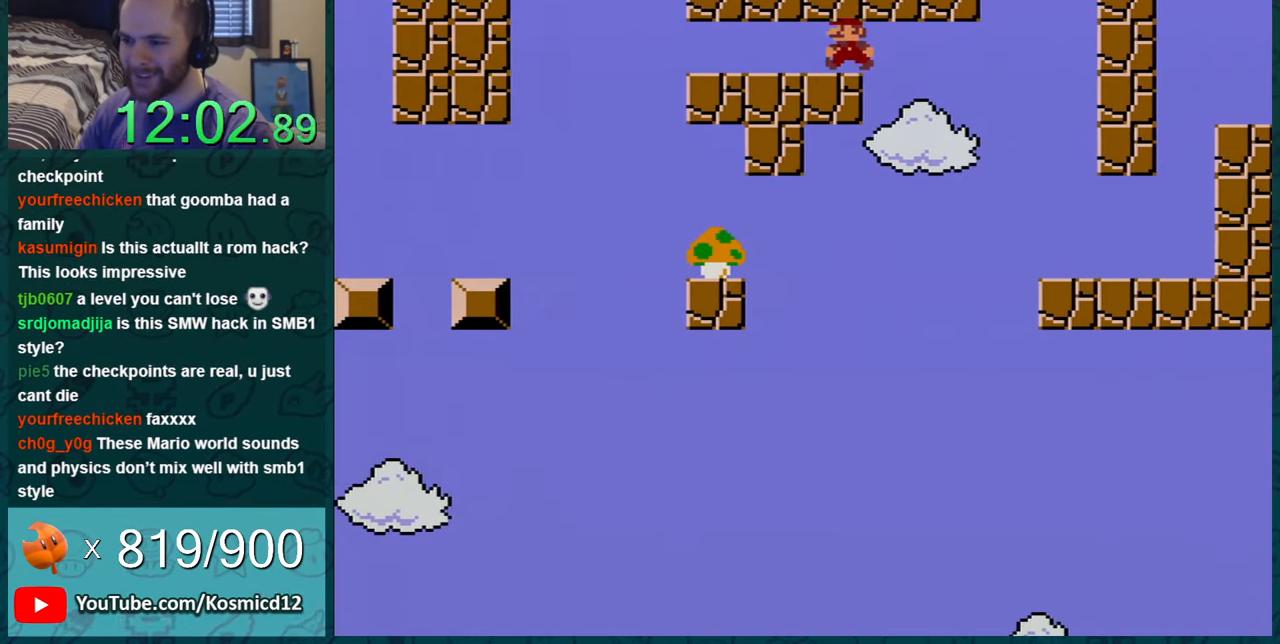
{"buttons": ["Y", "DPAD_LEFT"], "events": [[17, "B", "up"]]}
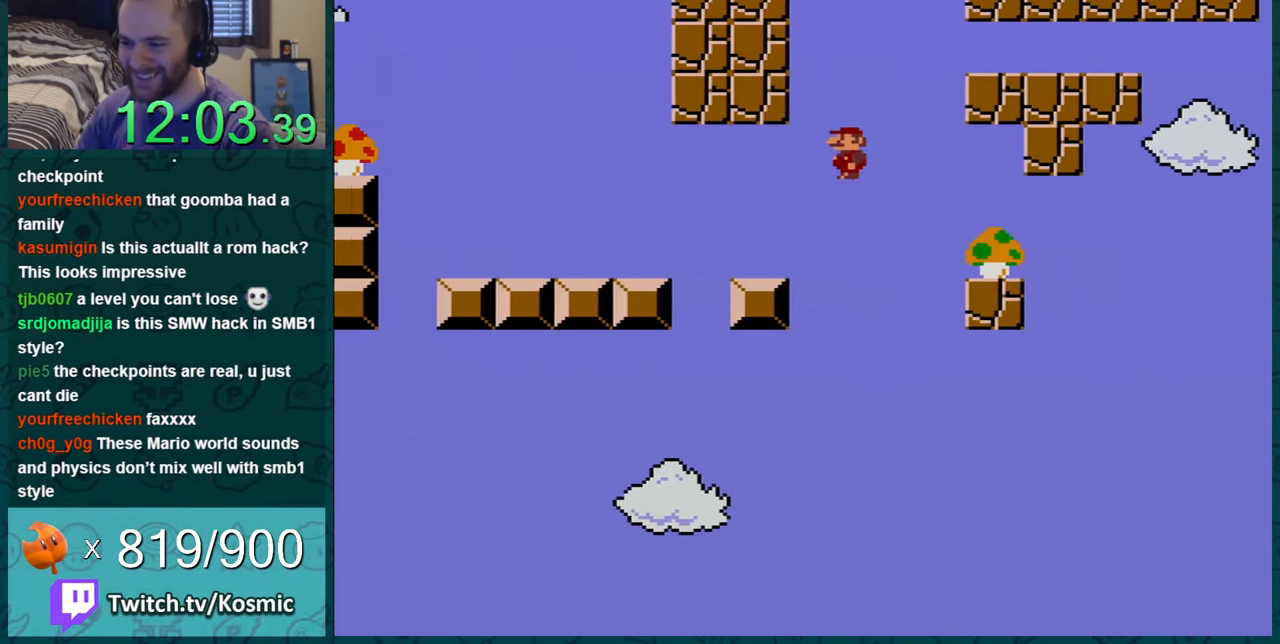
{"buttons": ["Y", "DPAD_RIGHT"], "events": [[217, "B", "down"], [283, "B", "up"], [317, "DPAD_LEFT", "up"], [384, "DPAD_RIGHT", "down"]]}
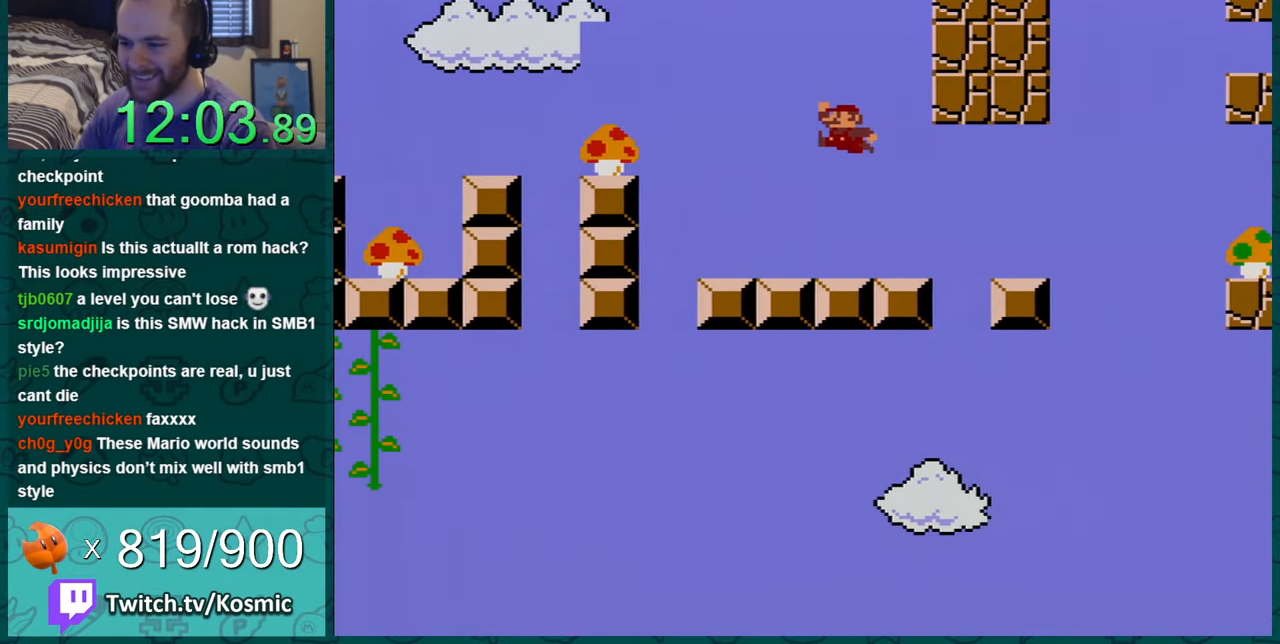
{"buttons": ["B", "Y"], "events": [[34, "DPAD_RIGHT", "up"], [201, "DPAD_LEFT", "down"], [284, "B", "down"], [417, "DPAD_LEFT", "up"]]}
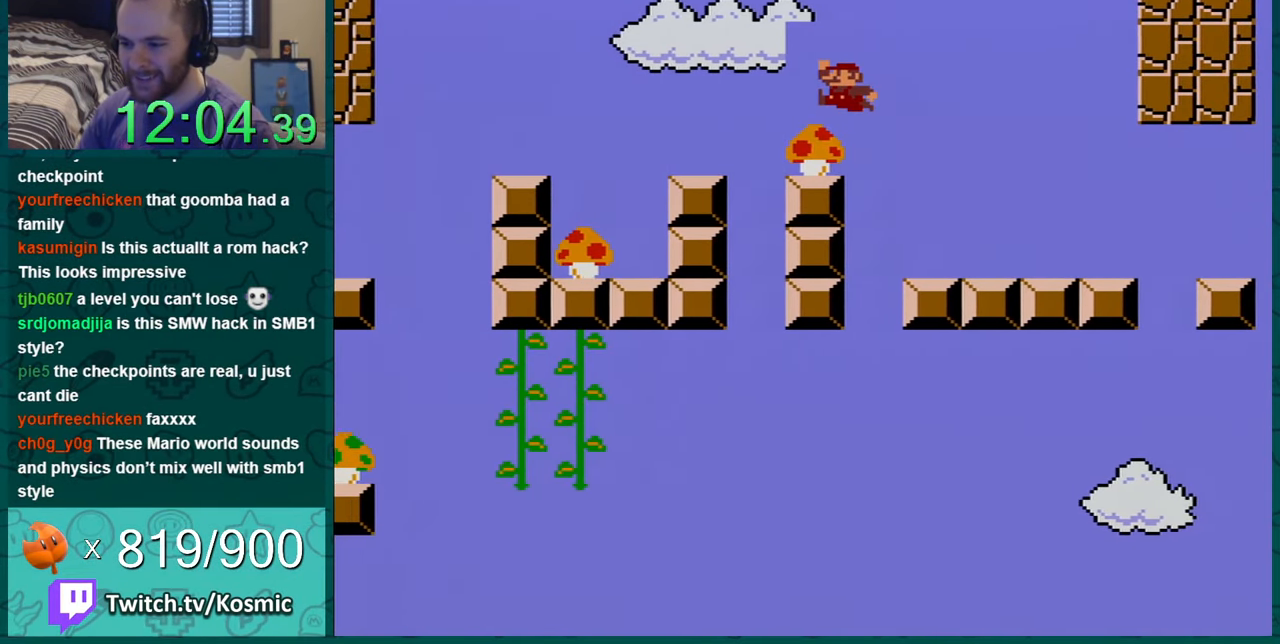
{"buttons": ["B", "Y", "DPAD_LEFT"], "events": [[100, "B", "up"], [250, "DPAD_RIGHT", "down"], [350, "DPAD_RIGHT", "up"], [417, "DPAD_LEFT", "down"], [450, "B", "down"]]}
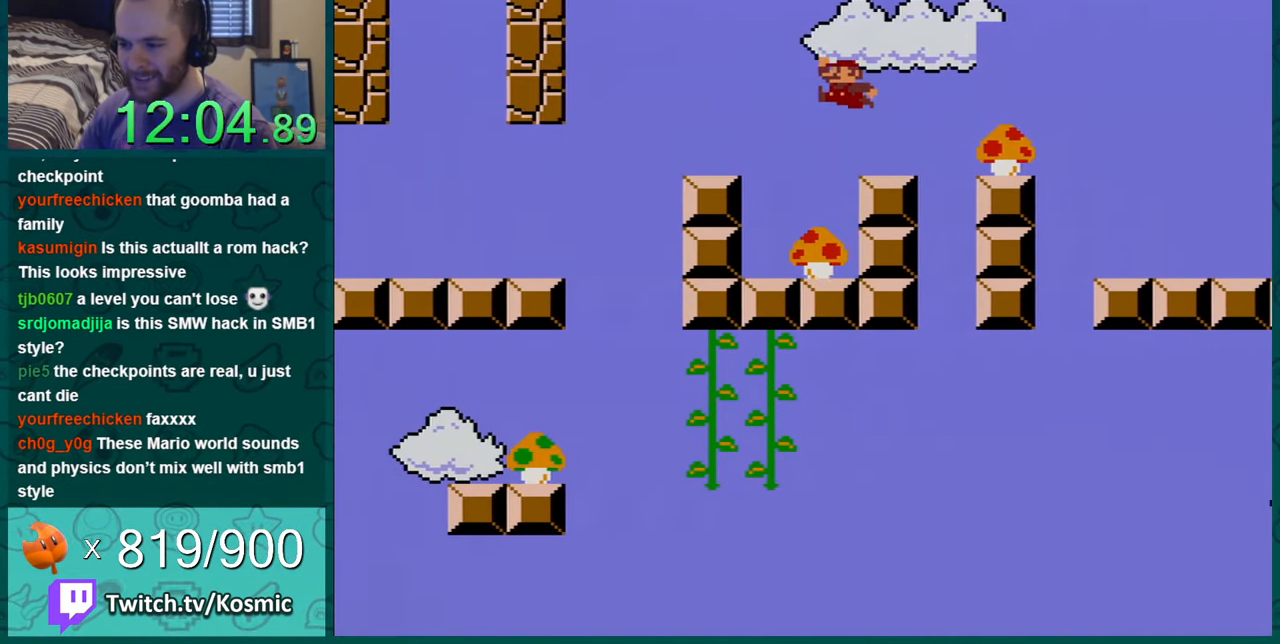
{"buttons": ["B", "Y"], "events": [[34, "B", "up"], [34, "DPAD_LEFT", "up"], [501, "B", "down"]]}
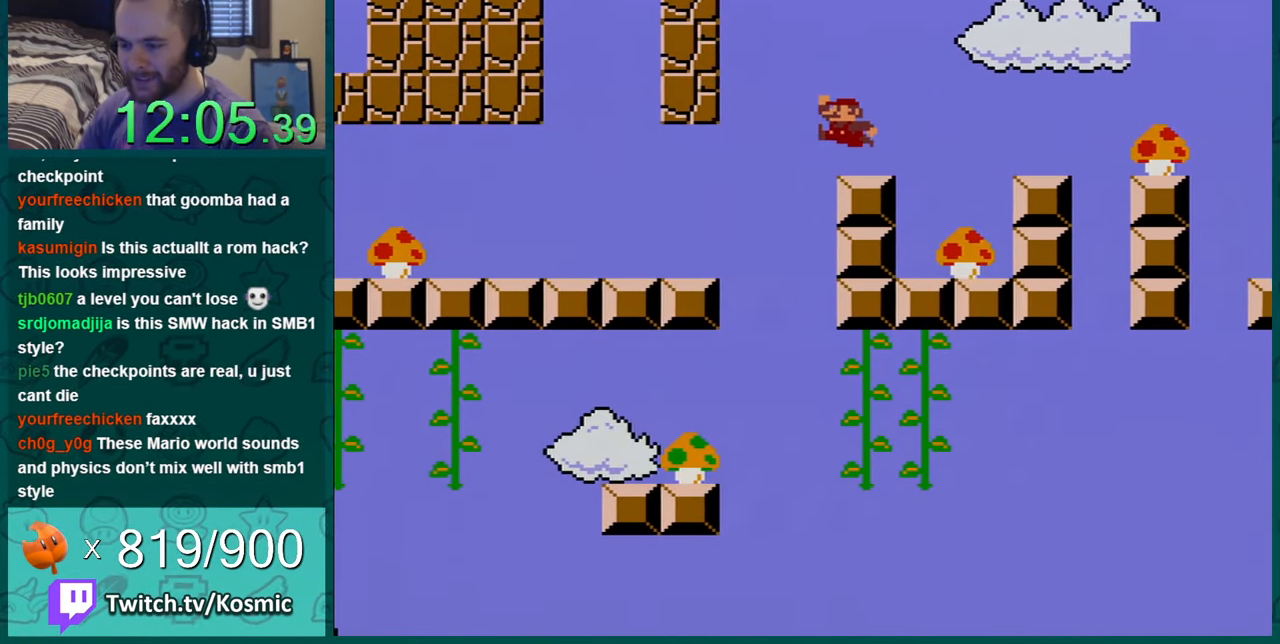
{"buttons": ["Y", "DPAD_LEFT"], "events": [[33, "B", "up"], [133, "DPAD_LEFT", "down"]]}
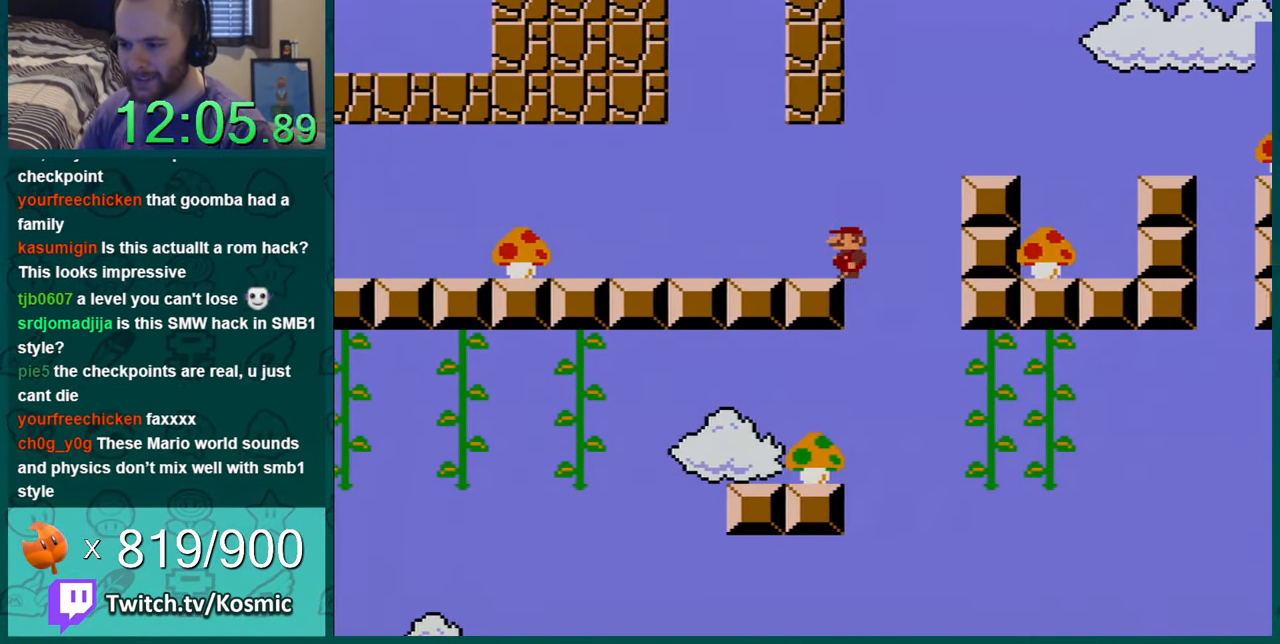
{"buttons": ["Y", "DPAD_LEFT"], "events": []}
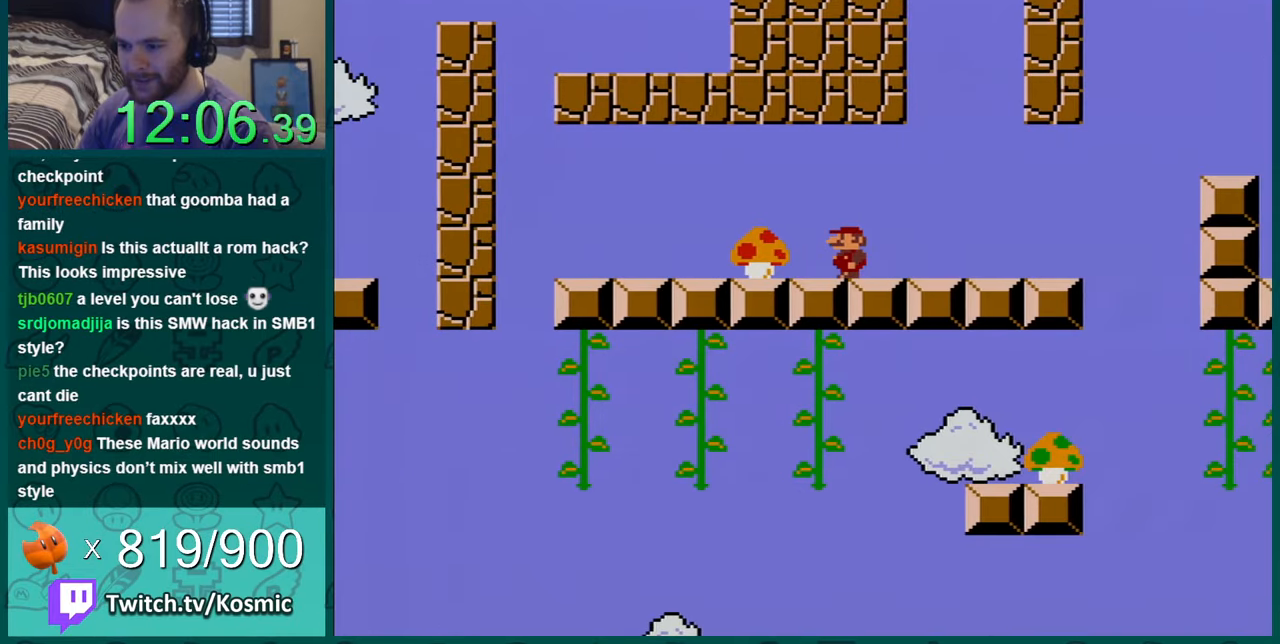
{"buttons": ["Y", "DPAD_LEFT"], "events": [[67, "B", "down"], [117, "B", "up"]]}
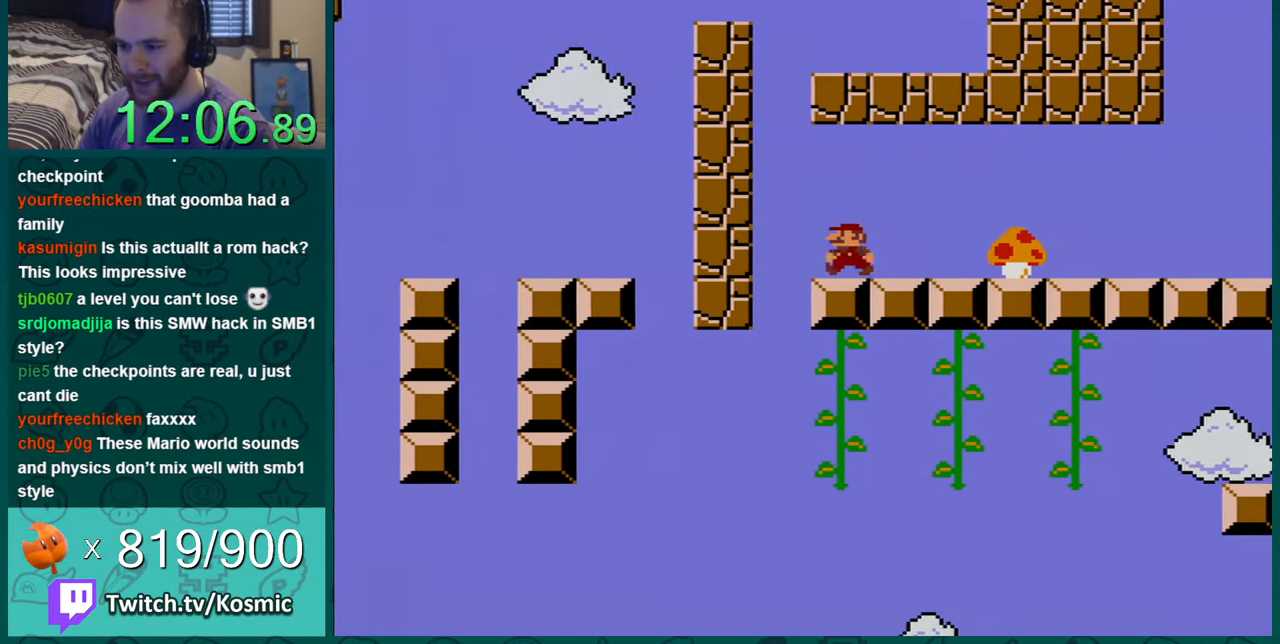
{"buttons": ["B", "Y", "DPAD_RIGHT"], "events": [[50, "B", "down"], [83, "DPAD_LEFT", "up"], [167, "DPAD_RIGHT", "down"]]}
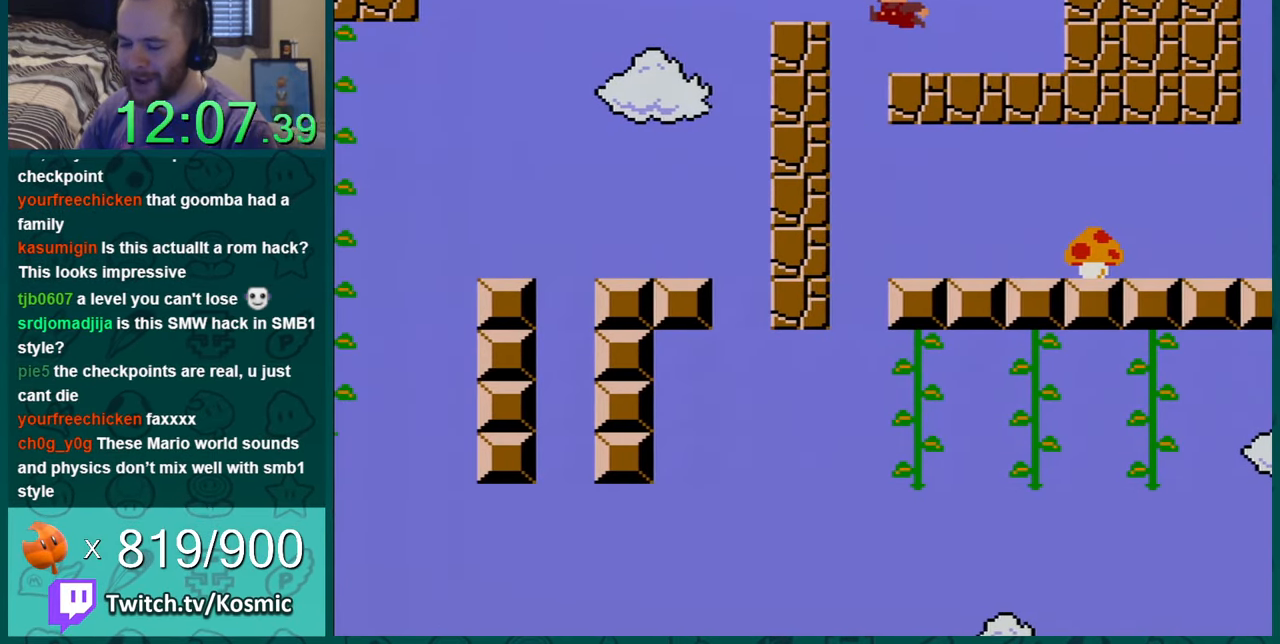
{"buttons": ["Y"], "events": [[17, "B", "up"], [484, "DPAD_RIGHT", "up"]]}
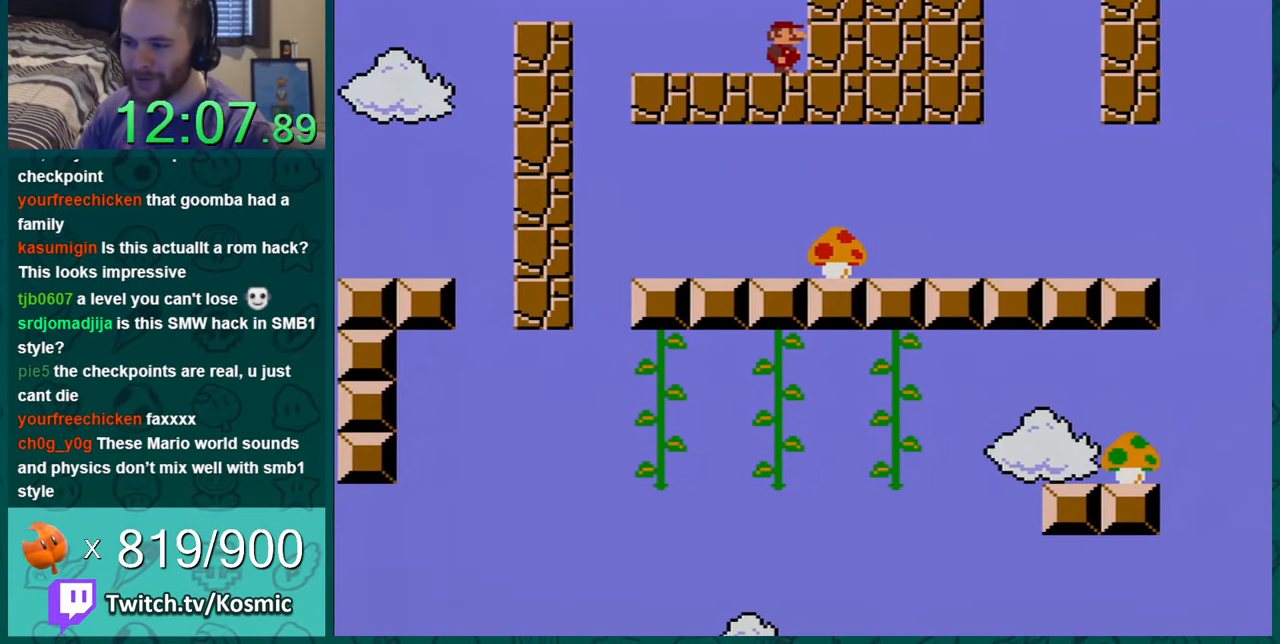
{"buttons": ["Y", "DPAD_LEFT"], "events": [[50, "DPAD_LEFT", "down"]]}
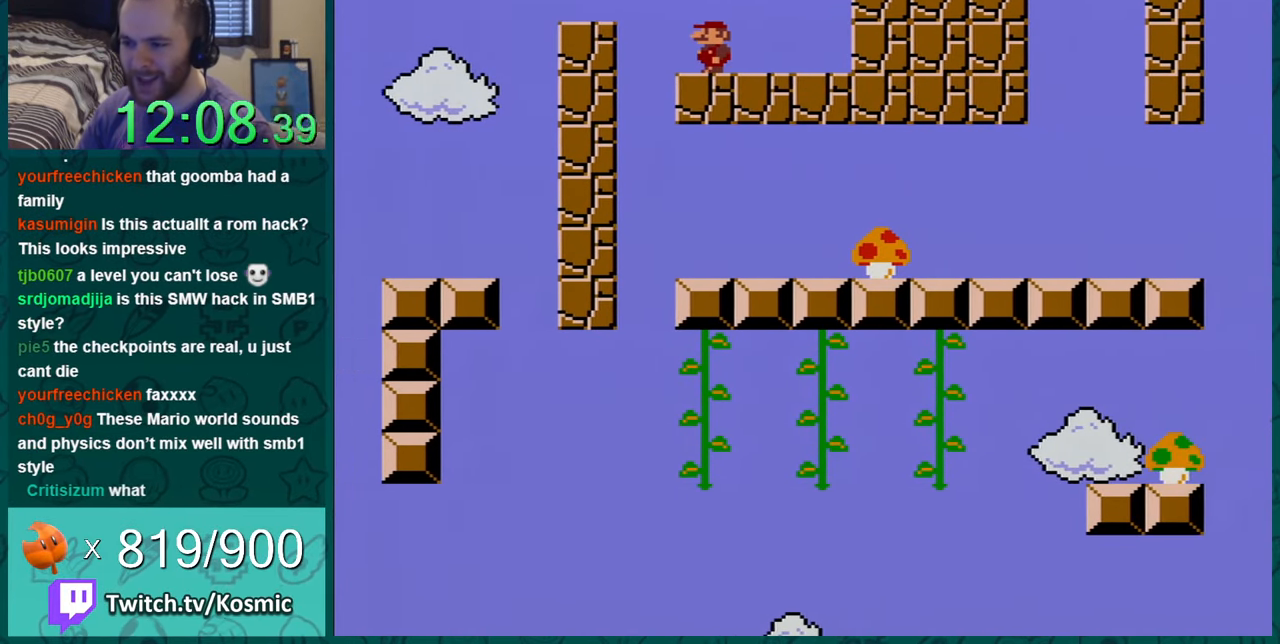
{"buttons": ["Y", "DPAD_RIGHT"], "events": [[117, "B", "down"], [234, "B", "up"], [317, "DPAD_LEFT", "up"], [351, "DPAD_RIGHT", "down"]]}
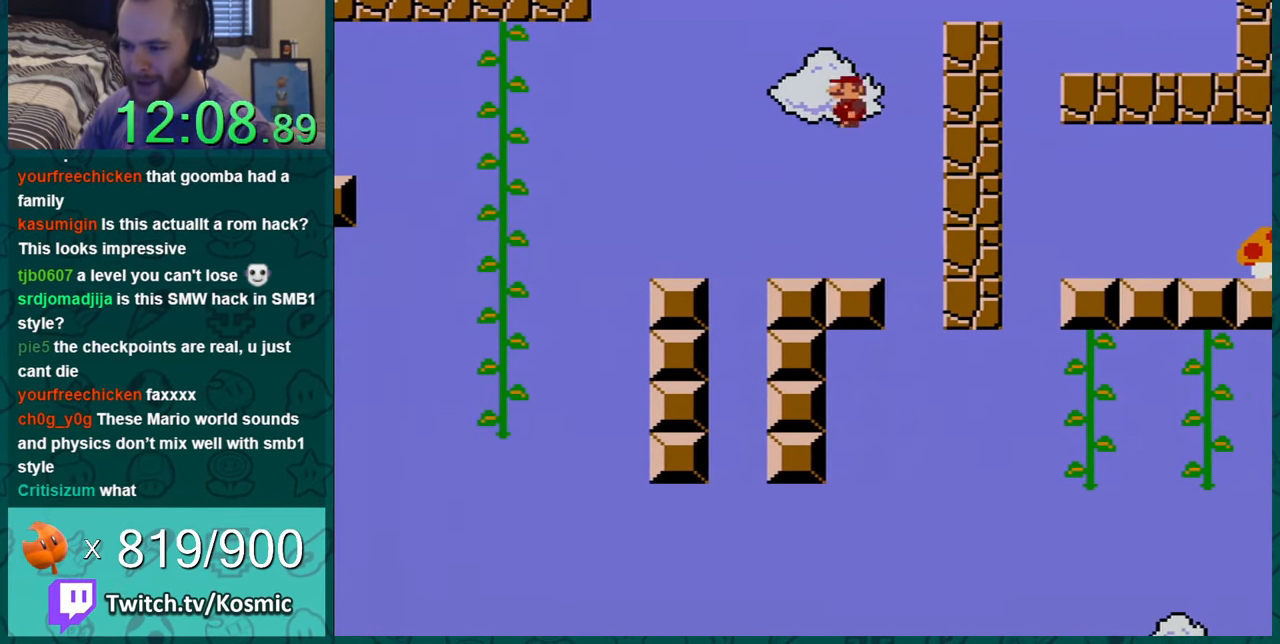
{"buttons": ["B", "Y", "DPAD_LEFT"], "events": [[317, "DPAD_RIGHT", "up"], [484, "B", "down"], [484, "DPAD_LEFT", "down"]]}
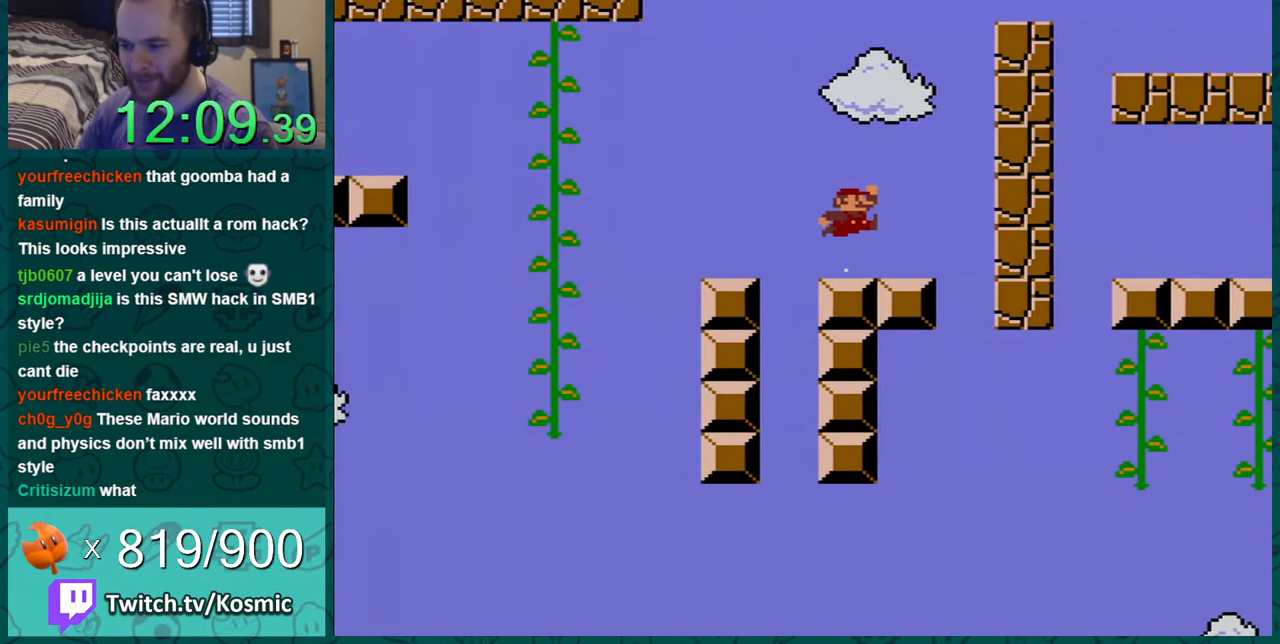
{"buttons": ["Y"], "events": [[167, "B", "up"], [317, "DPAD_LEFT", "up"]]}
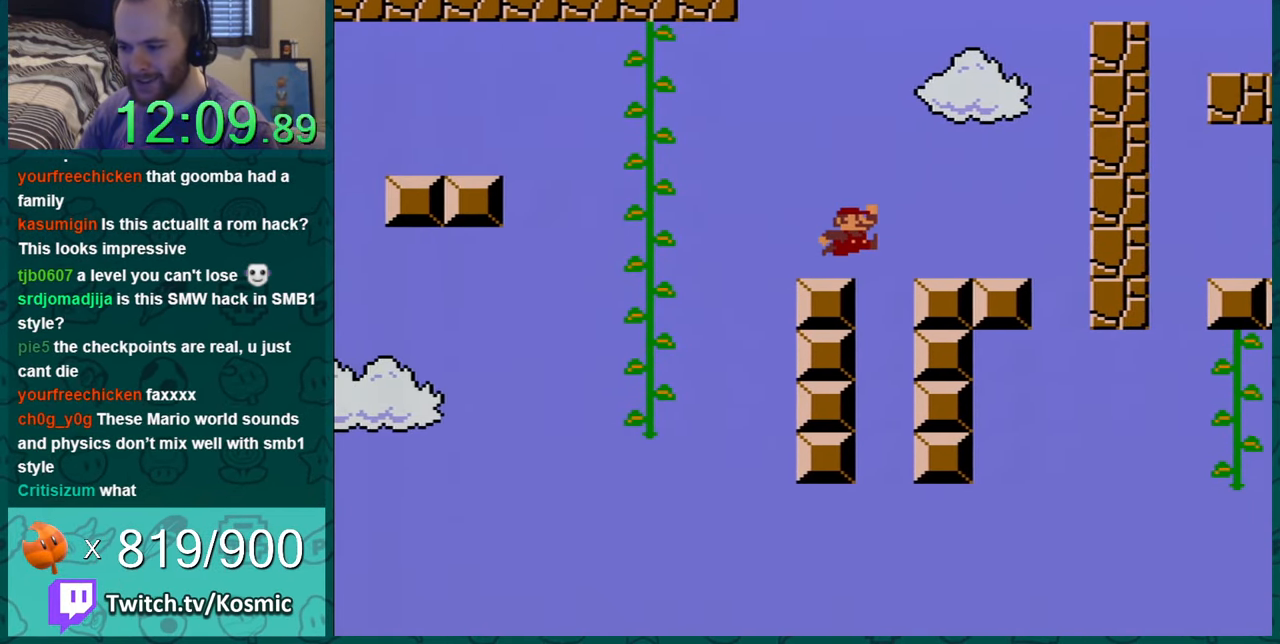
{"buttons": ["Y", "DPAD_LEFT"], "events": [[33, "DPAD_LEFT", "down"], [133, "B", "down"], [317, "B", "up"]]}
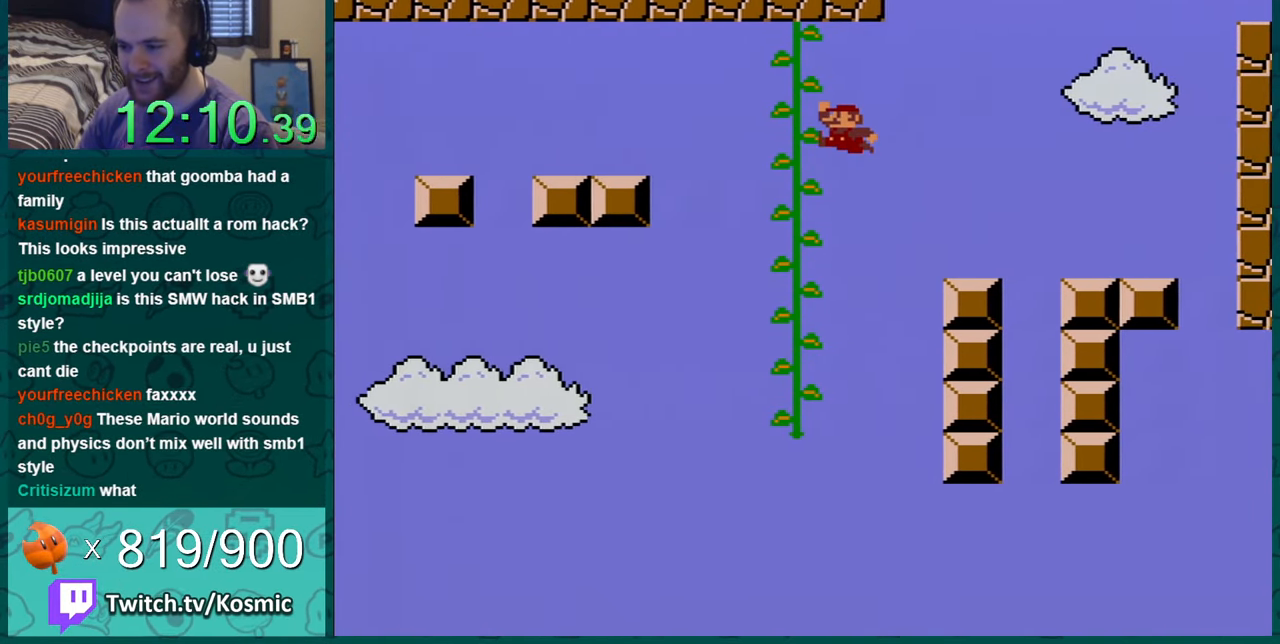
{"buttons": ["Y", "DPAD_DOWN"], "events": [[101, "DPAD_LEFT", "up"], [167, "DPAD_UP", "down"], [317, "DPAD_UP", "up"], [418, "DPAD_DOWN", "down"]]}
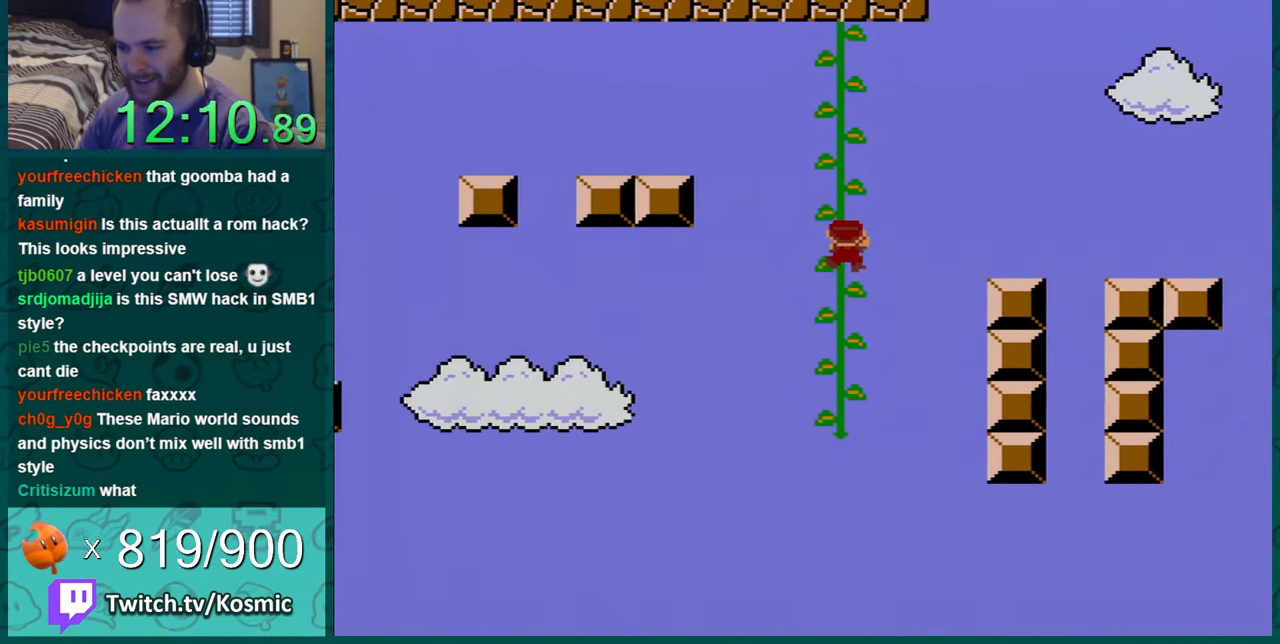
{"buttons": ["Y"], "events": [[100, "DPAD_DOWN", "up"], [217, "DPAD_DOWN", "down"], [417, "DPAD_DOWN", "up"]]}
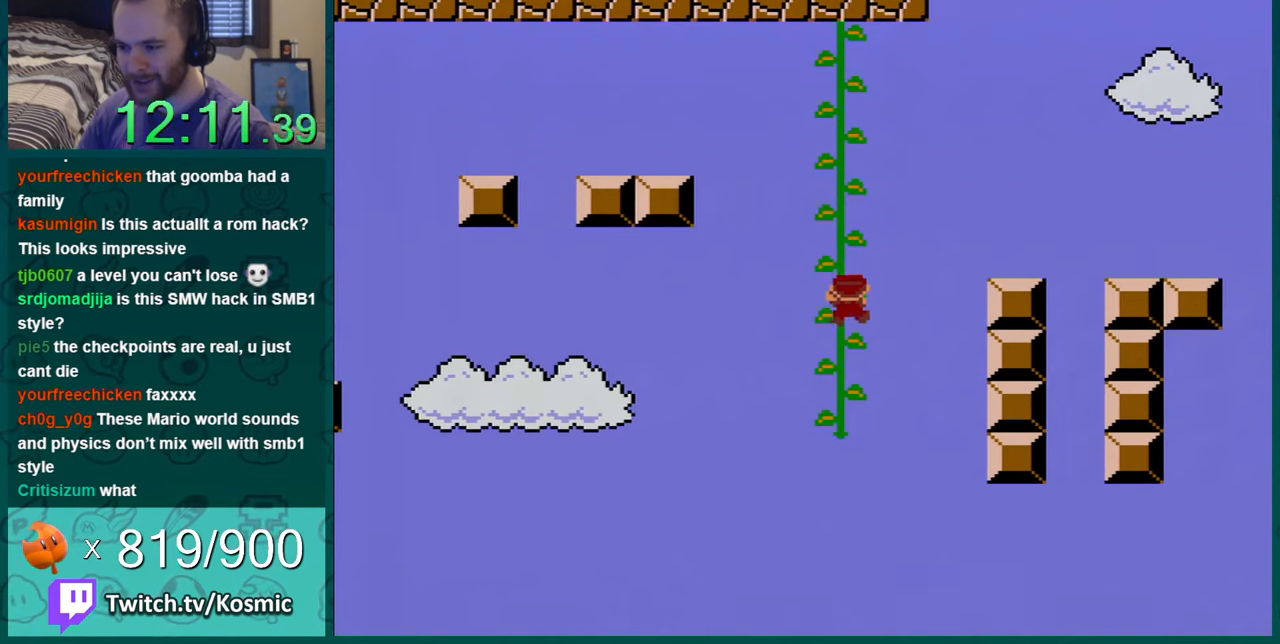
{"buttons": ["Y"], "events": [[33, "DPAD_DOWN", "down"], [133, "DPAD_DOWN", "up"], [283, "DPAD_LEFT", "down"], [350, "DPAD_LEFT", "up"]]}
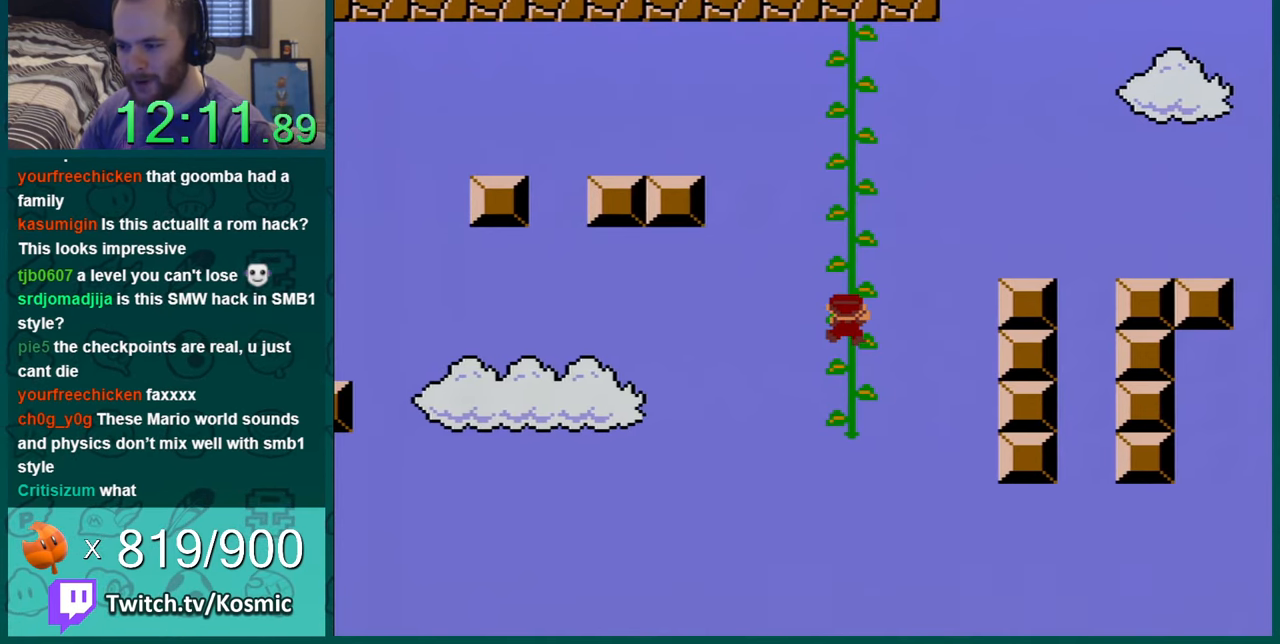
{"buttons": ["Y"], "events": [[100, "DPAD_LEFT", "down"], [134, "DPAD_LEFT", "up"], [351, "DPAD_LEFT", "down"], [417, "DPAD_LEFT", "up"]]}
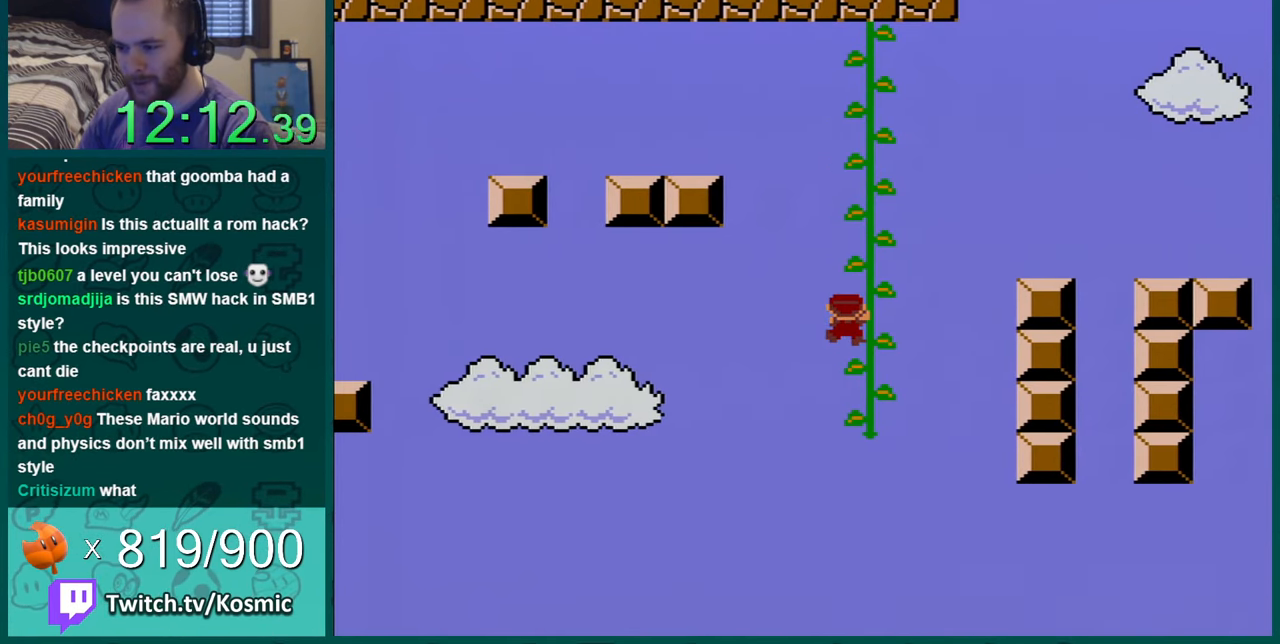
{"buttons": ["B", "Y", "DPAD_LEFT"], "events": [[350, "DPAD_LEFT", "down"], [383, "B", "down"]]}
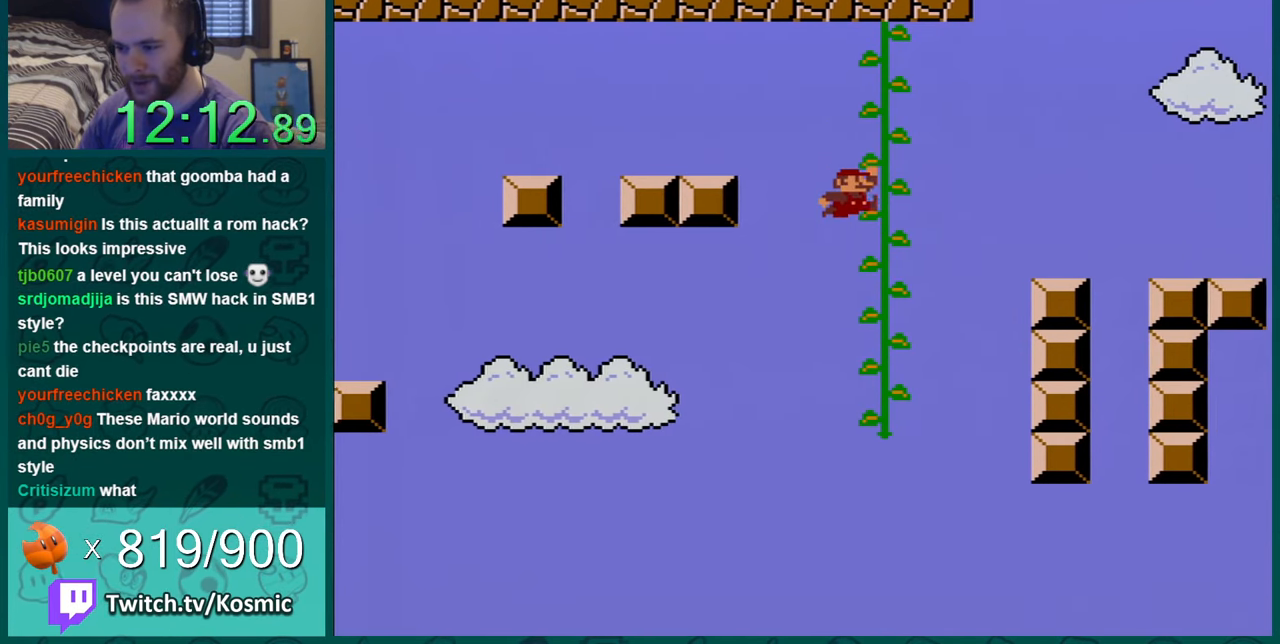
{"buttons": ["B", "Y", "DPAD_LEFT"], "events": []}
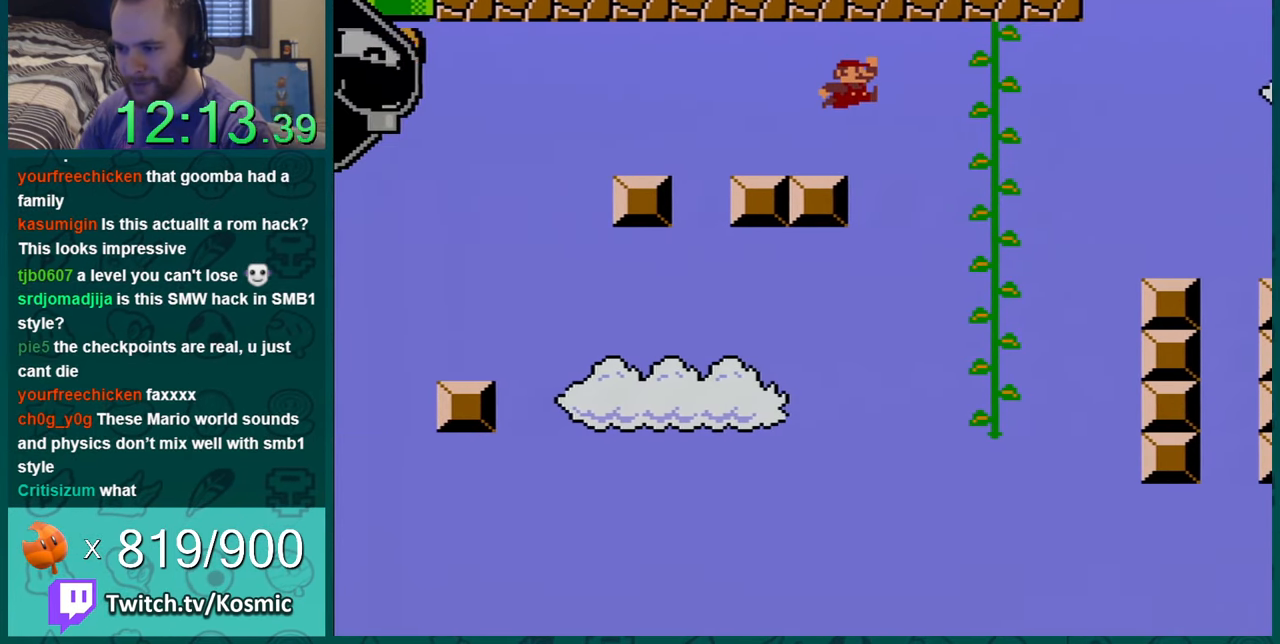
{"buttons": ["B", "Y", "DPAD_RIGHT"], "events": [[133, "B", "up"], [133, "DPAD_LEFT", "up"], [183, "DPAD_RIGHT", "down"], [333, "DPAD_RIGHT", "up"], [367, "DPAD_RIGHT", "down"], [467, "B", "down"]]}
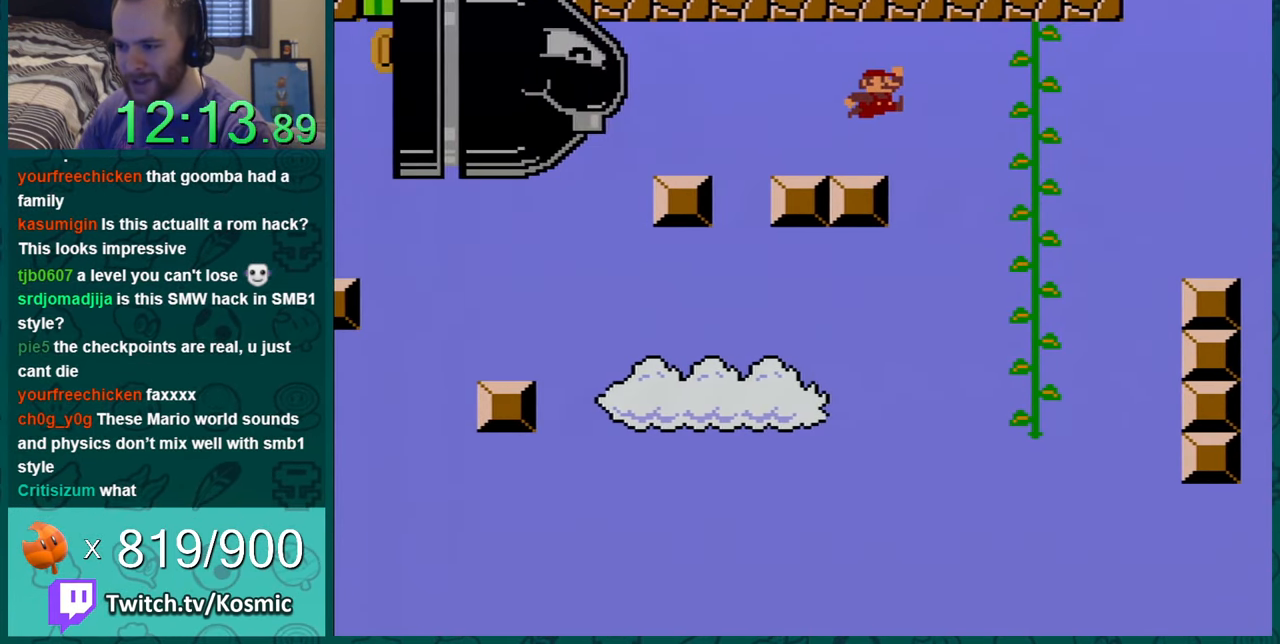
{"buttons": ["Y", "DPAD_RIGHT"], "events": [[67, "B", "up"]]}